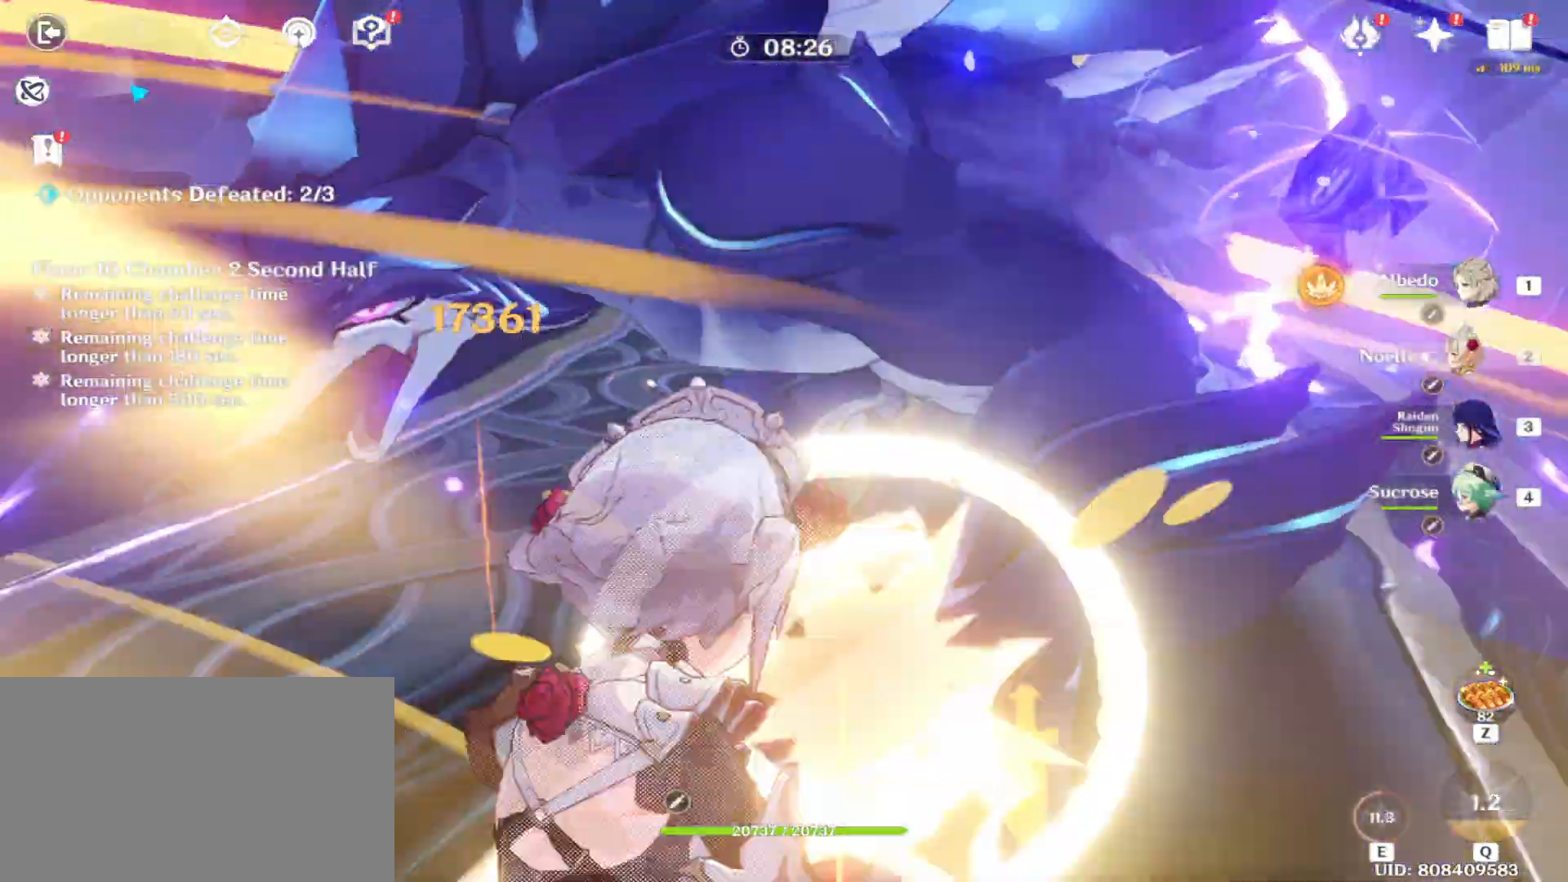
Gameplay with keyboard and mouse; each line is a JSON object with the keys and mouse buttons held at the frame after it. "events" lists presses ("down") and releases ("up") of "1", "2", "3", "4", "5", "a", "alt", "b", "c", "ctrl", "d", "e", "escape", "f", "q", "r", "s", "shift", "space", "t", "tab", "tilde", "v", "w", "x", "z", "mouse_left", "mouse_right", "mouse_mb4" and "mouse_mb5" between this image and that frame as [ms after this image, input, new state], when the widget could be followed in between. "mouse_left", "mouse_right", "mouse_mb4", "mouse_mb5" = the "left", "right", "mb4", "mb5" buttons of the "mouse" list. No other keys are recorded. Mouse movement is not recorded. Not read: mouse_wheel.
{"keys": [], "mouse": [], "events": [[42, "mouse_left", "up"], [146, "mouse_left", "down"], [229, "mouse_left", "up"], [333, "mouse_left", "down"], [417, "mouse_left", "up"]]}
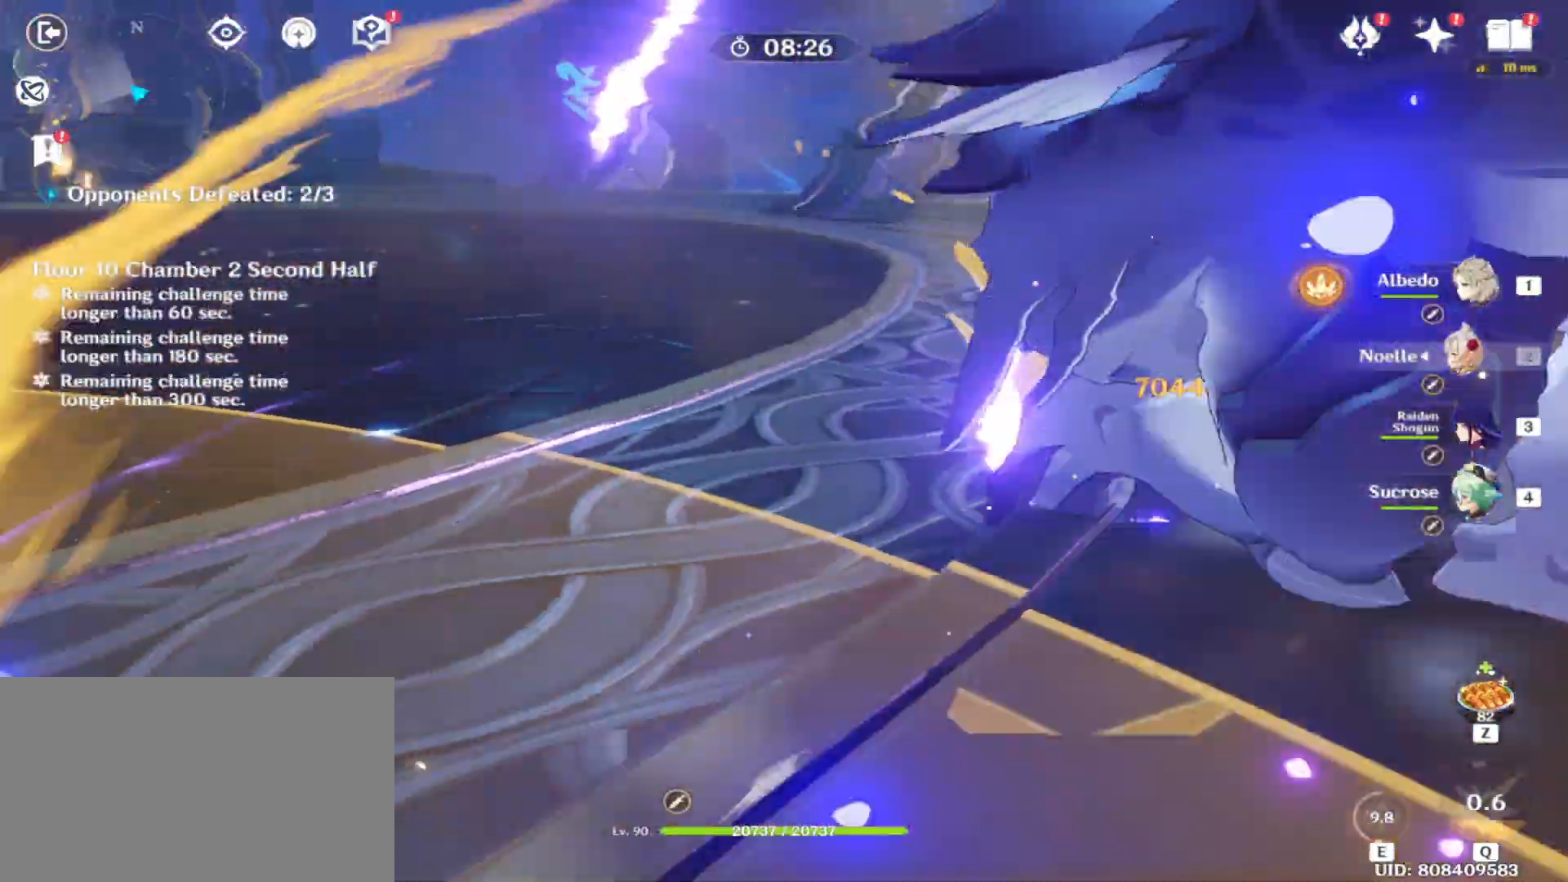
{"keys": [], "mouse": [], "events": [[21, "mouse_left", "down"], [104, "mouse_left", "up"], [167, "mouse_left", "down"], [208, "mouse_left", "up"], [229, "mouse_left", "down"], [292, "mouse_left", "up"], [354, "mouse_left", "down"], [438, "mouse_left", "up"]]}
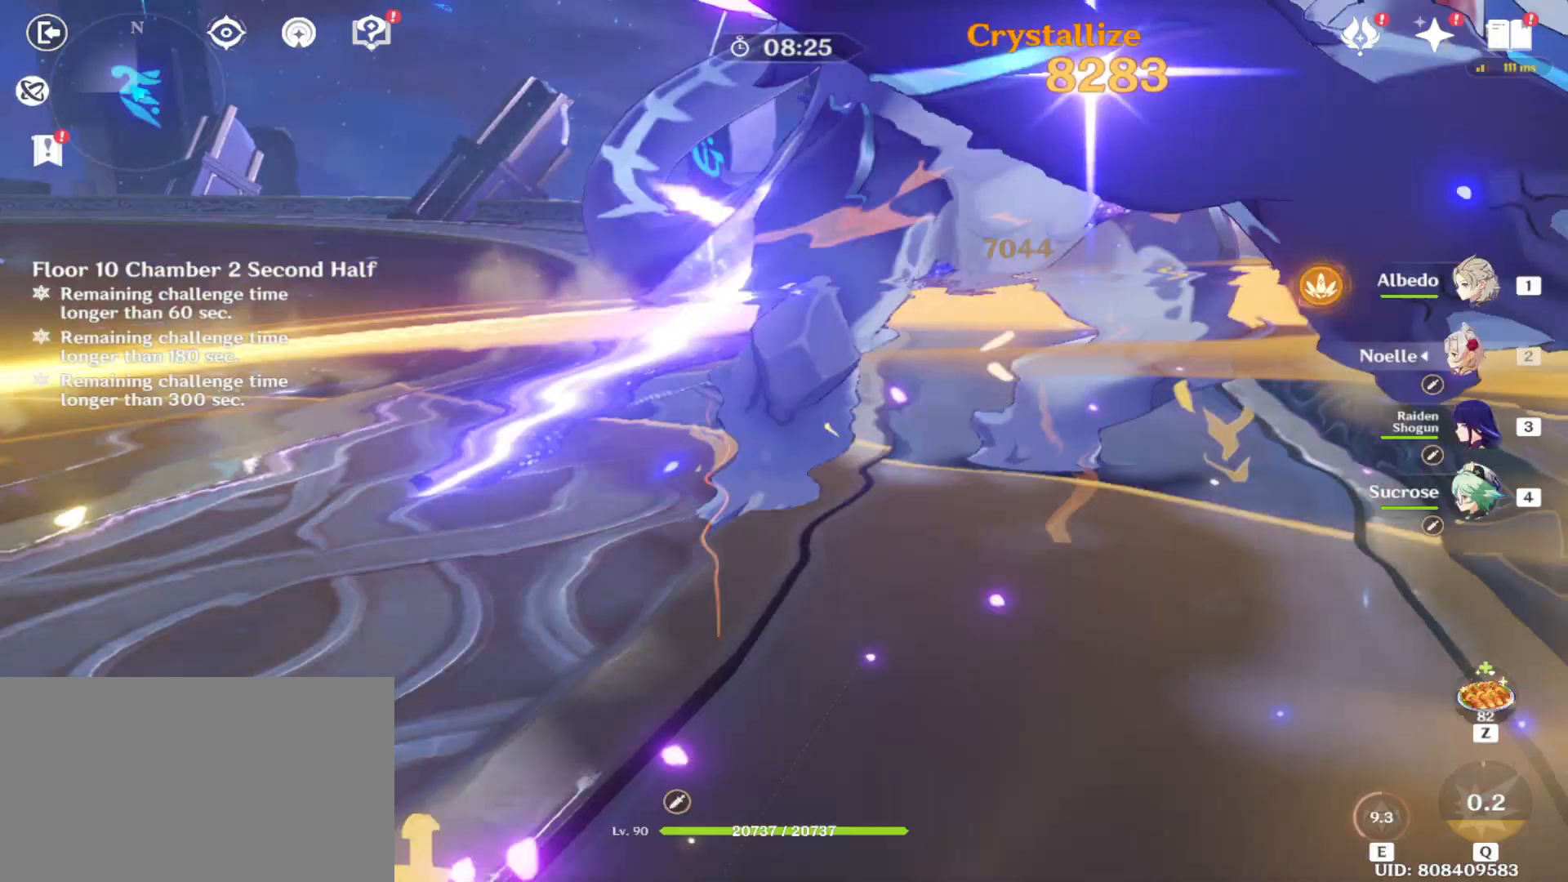
{"keys": ["ctrl"], "mouse": []}
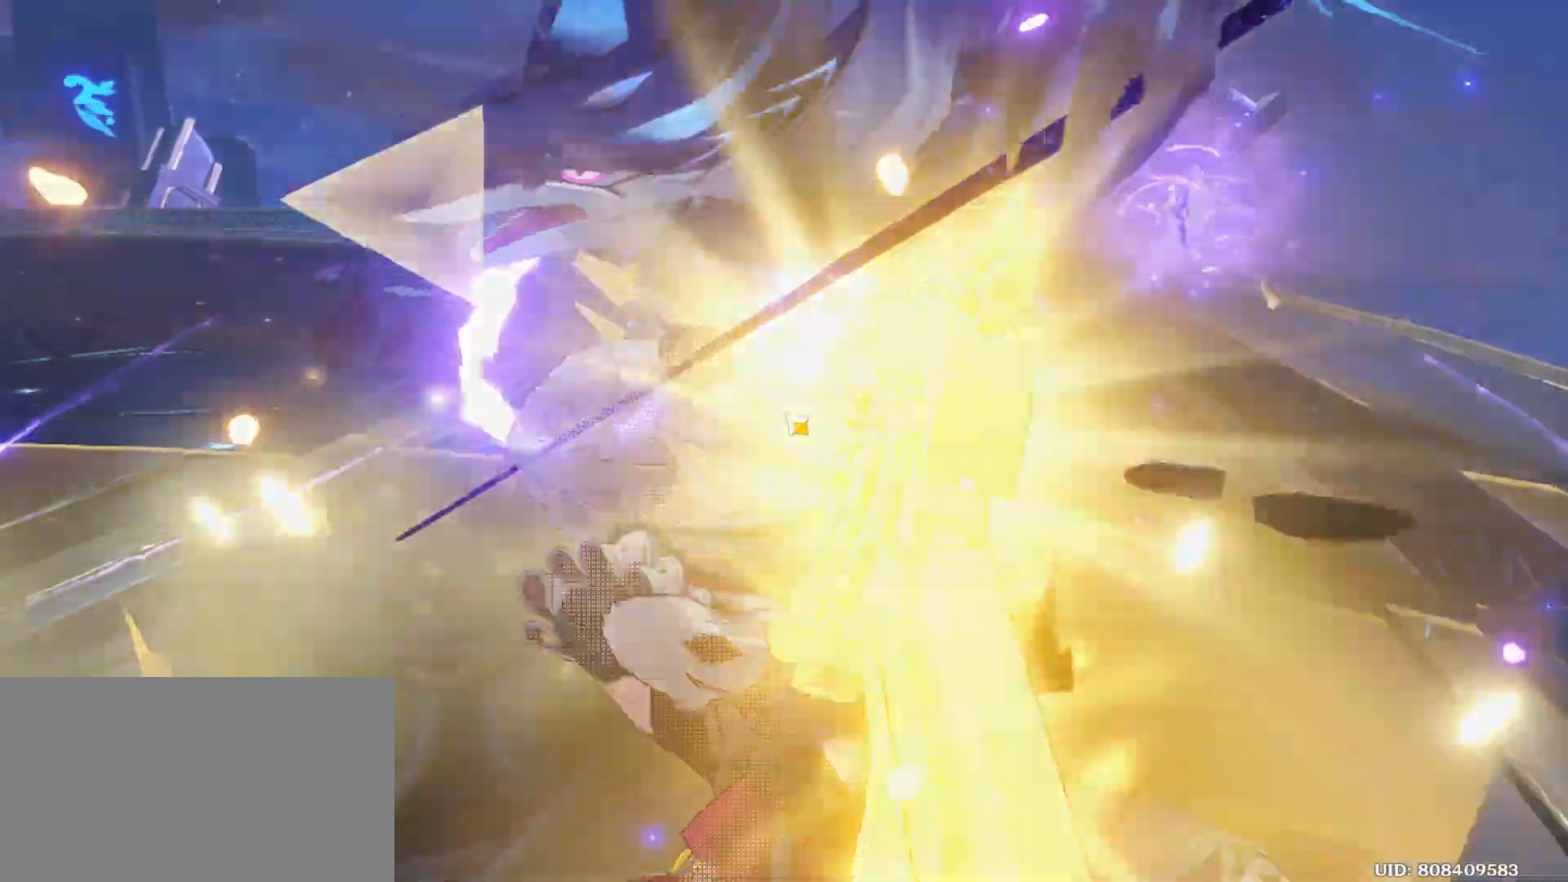
{"keys": [], "mouse": [], "events": [[83, "ctrl", "up"], [104, "mouse_left", "down"], [146, "mouse_left", "up"], [188, "mouse_left", "down"], [333, "mouse_left", "up"]]}
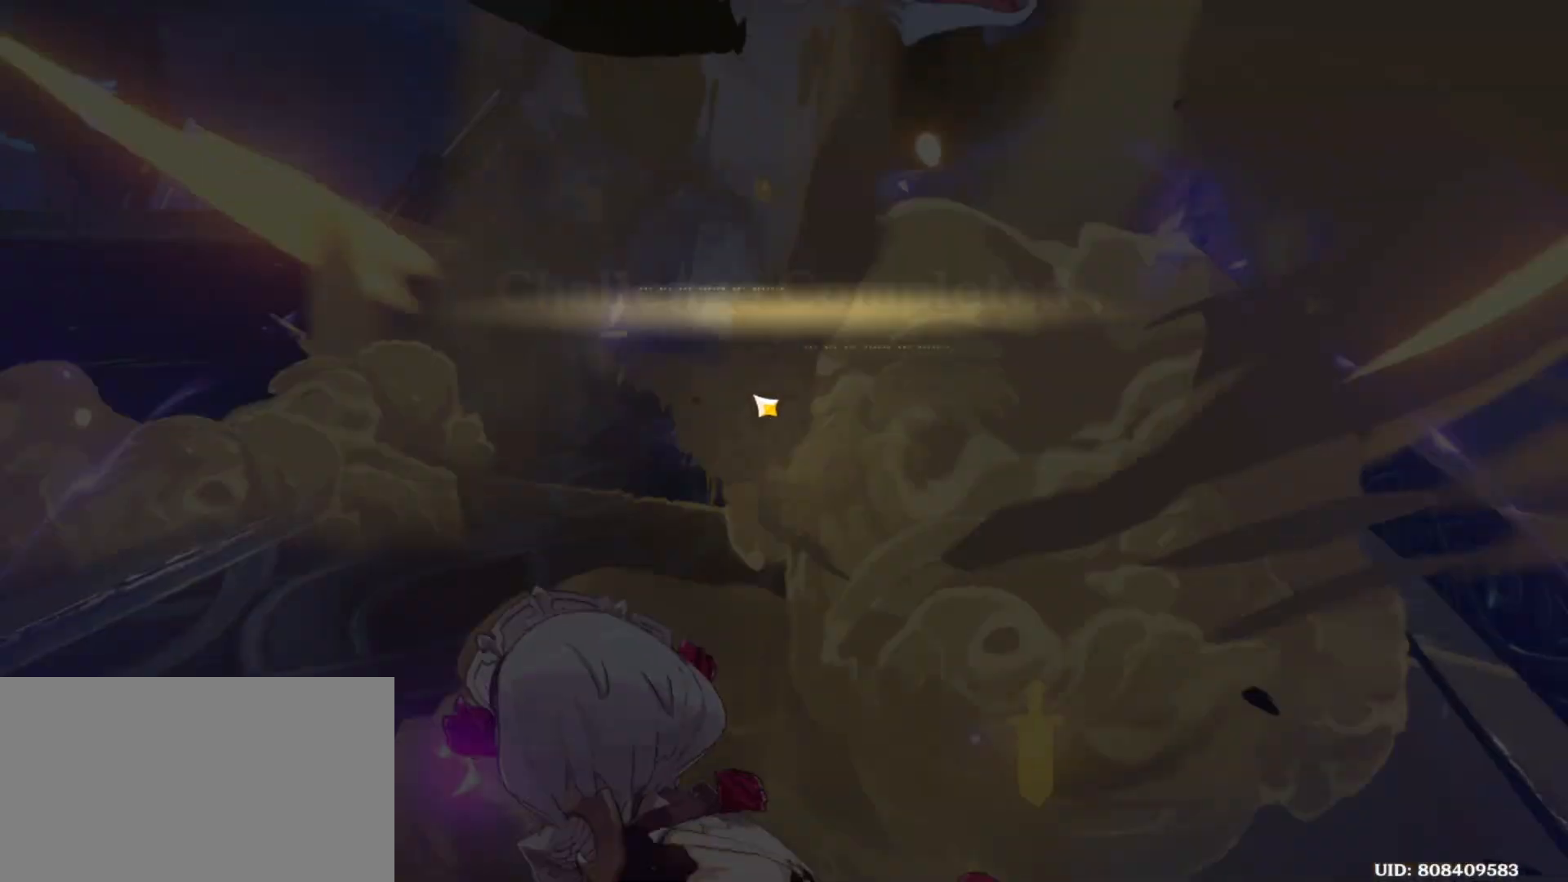
{"keys": [], "mouse": [], "events": []}
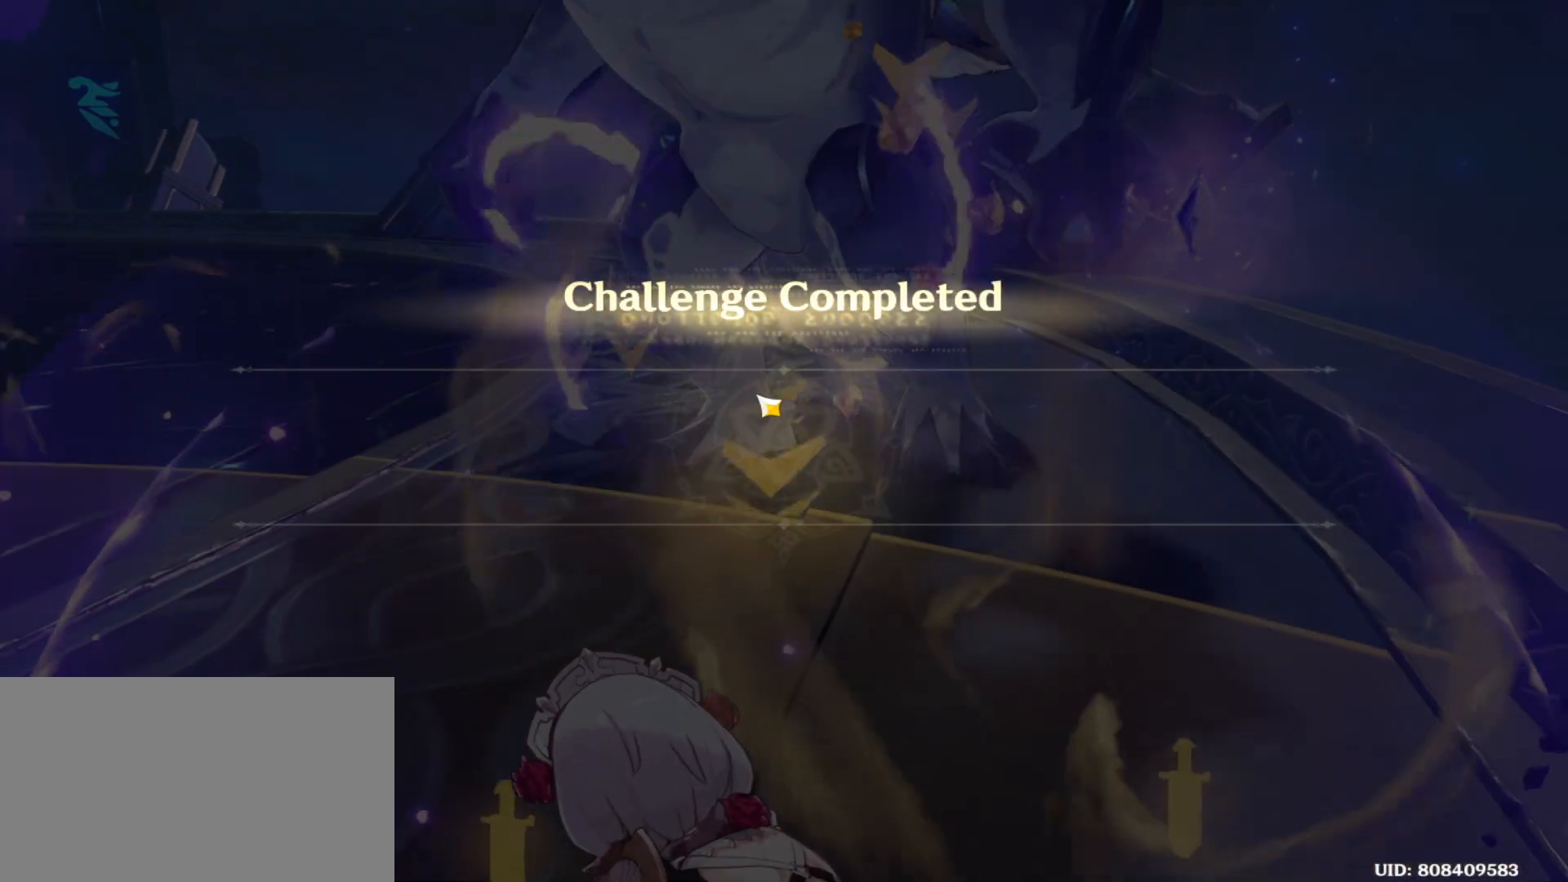
{"keys": [], "mouse": [], "events": []}
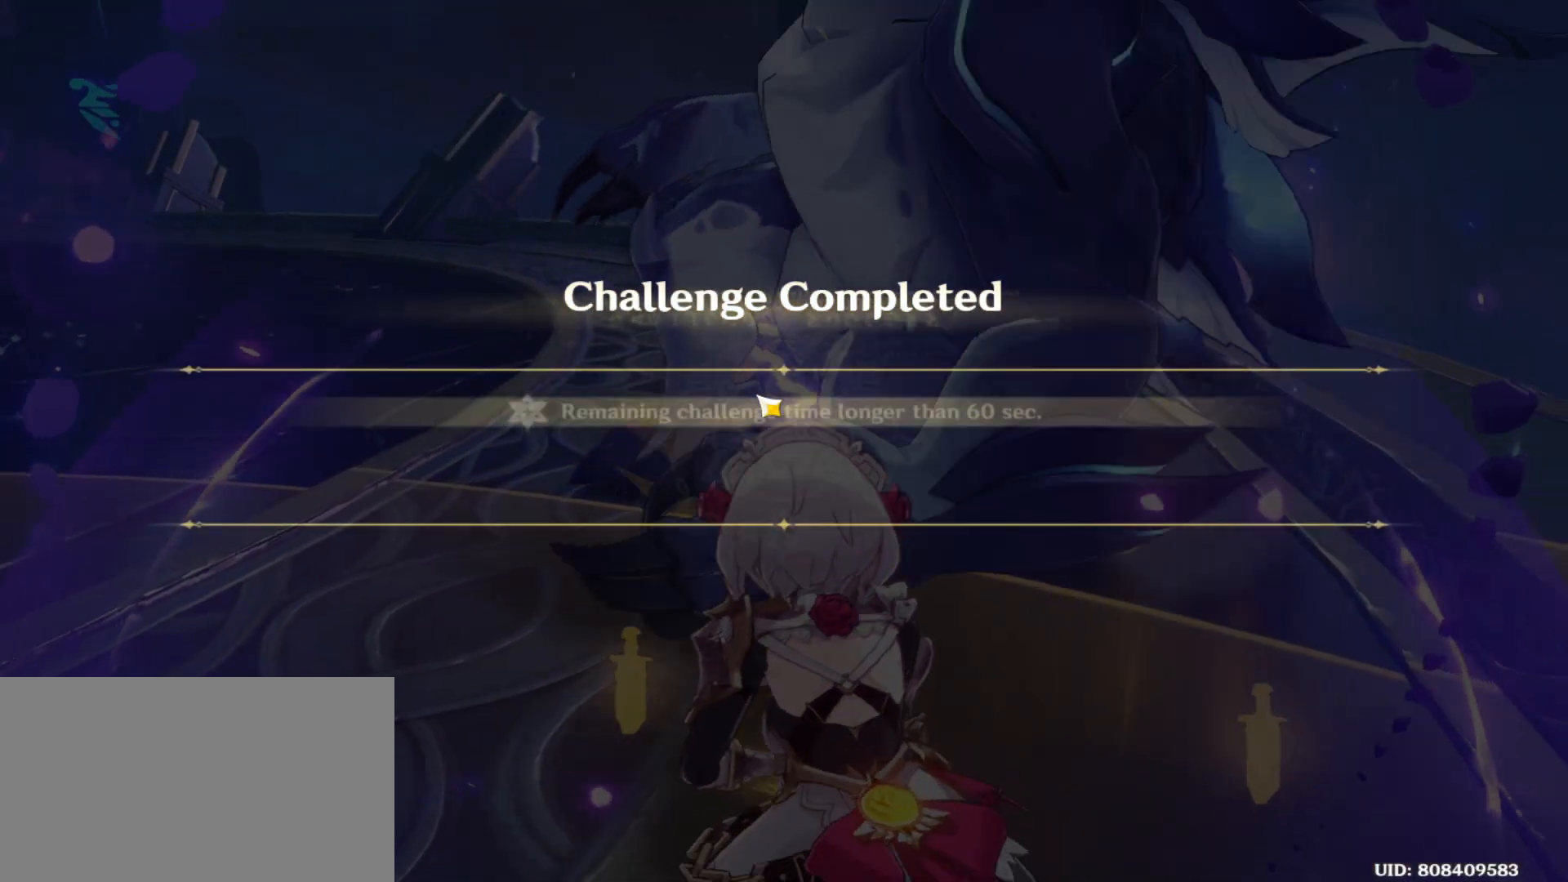
{"keys": [], "mouse": [], "events": []}
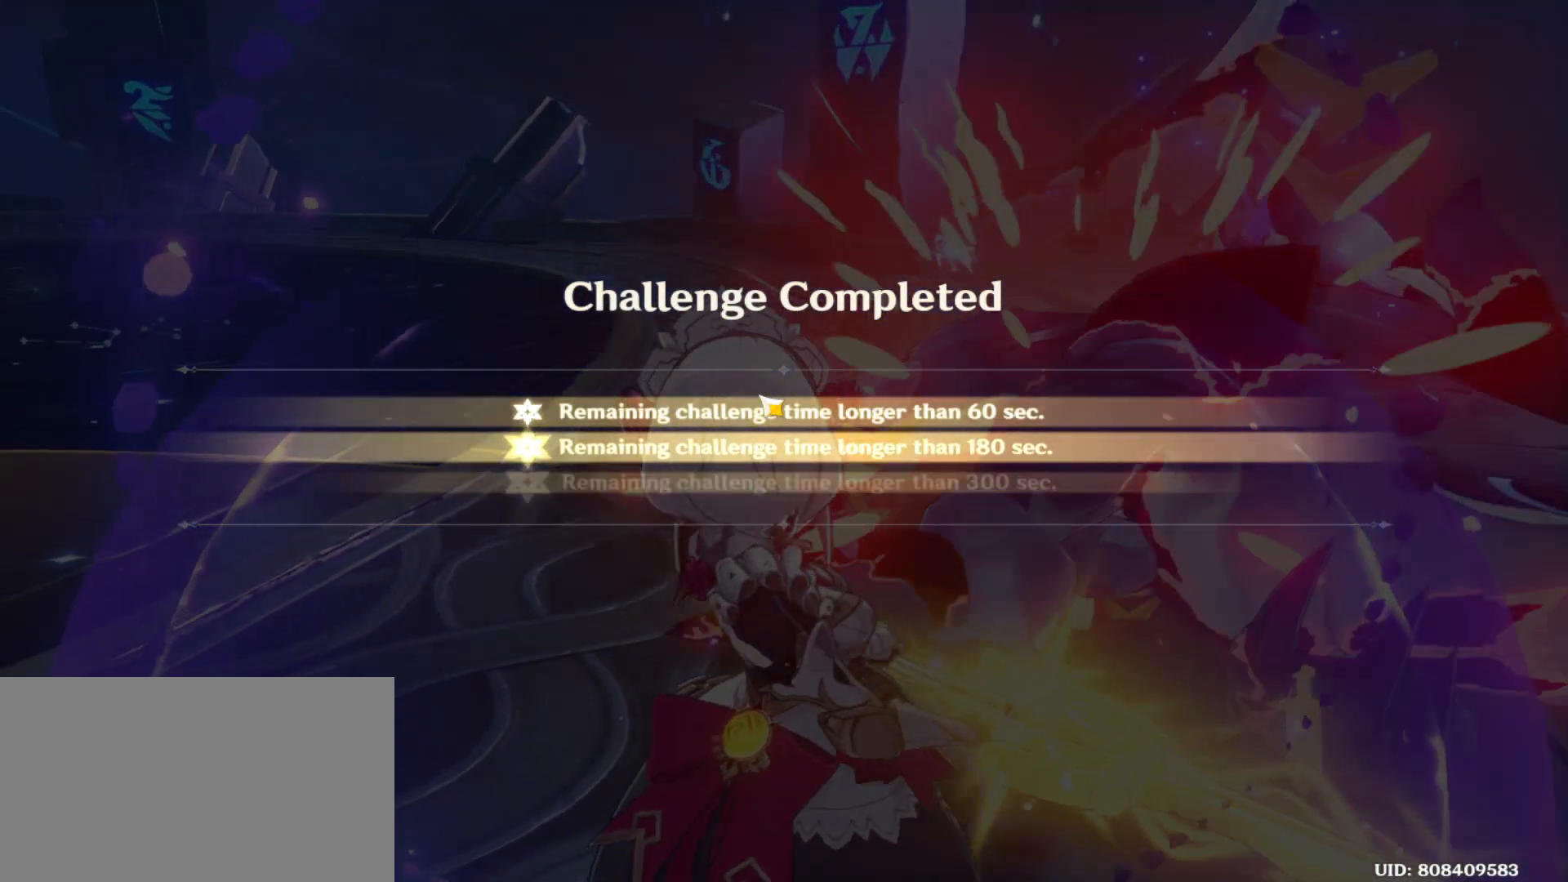
{"keys": [], "mouse": [], "events": []}
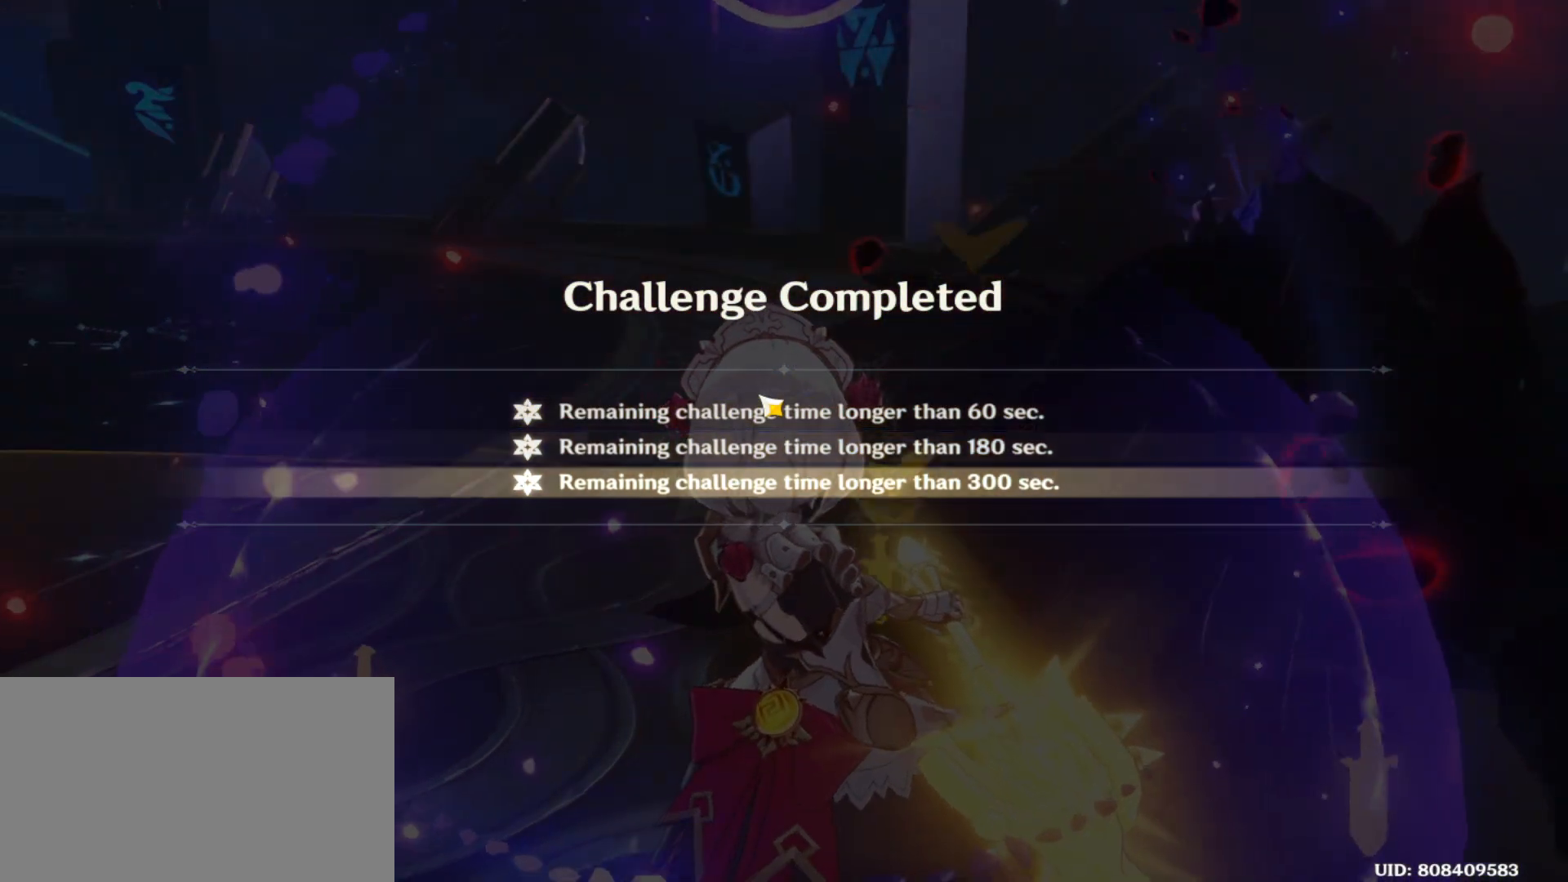
{"keys": [], "mouse": [], "events": []}
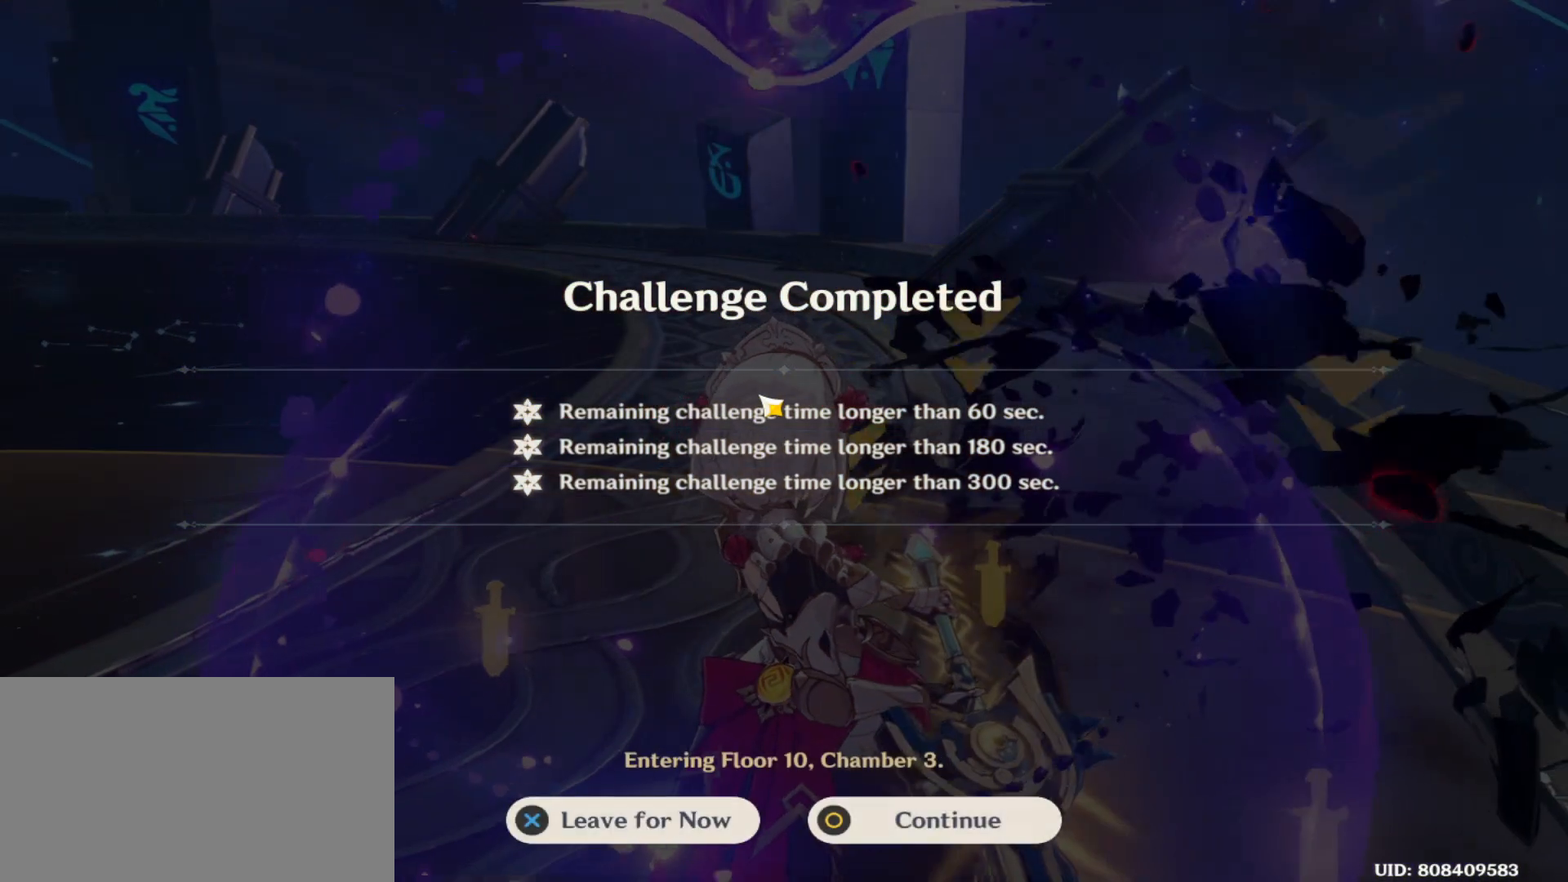
{"keys": [], "mouse": [], "events": []}
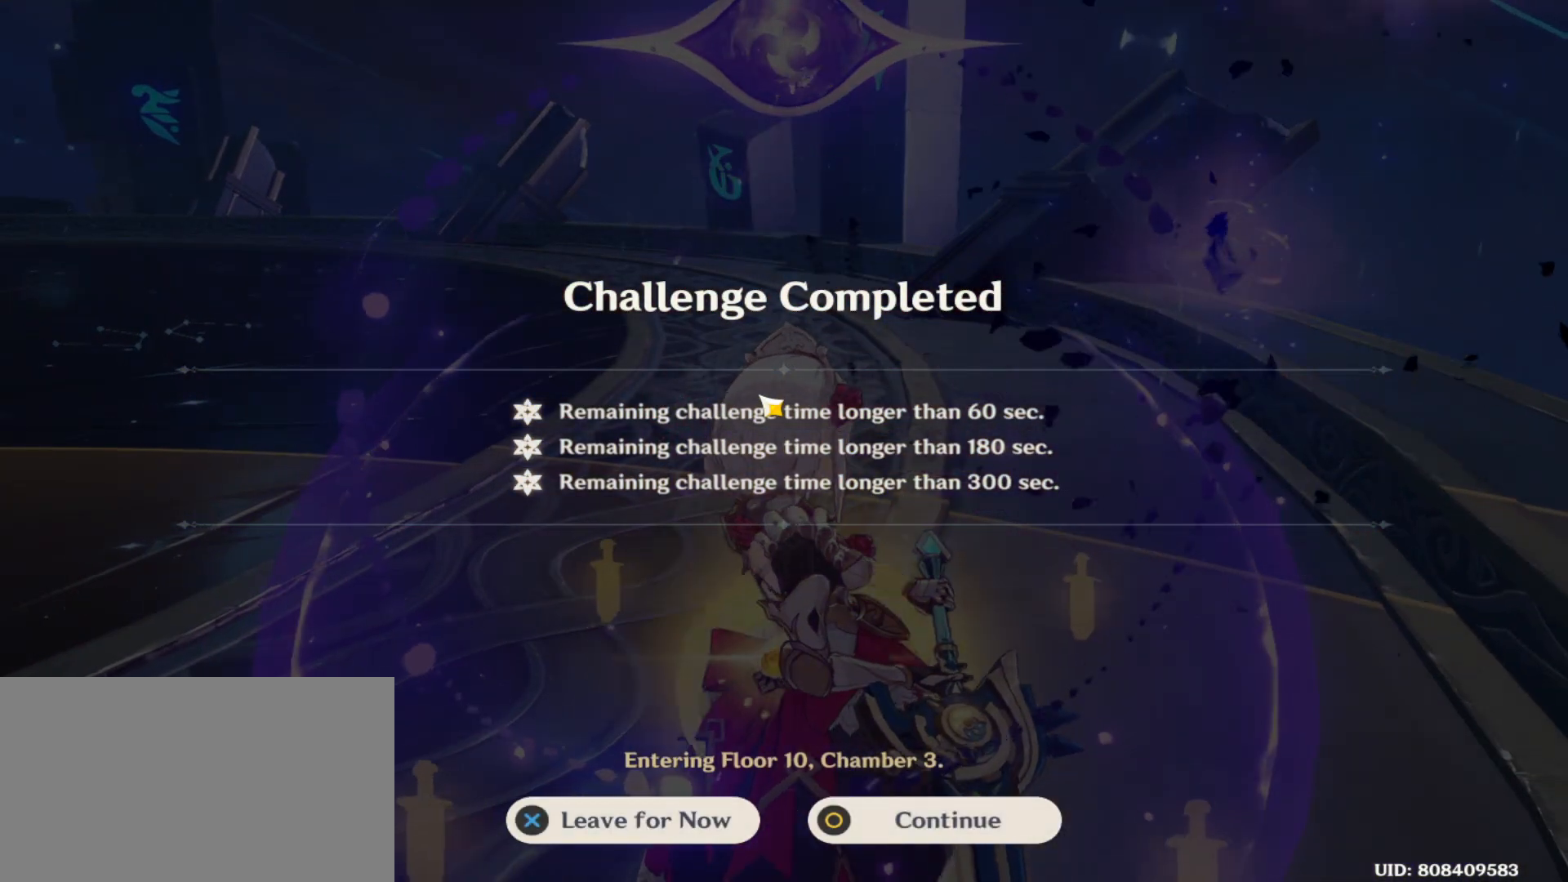
{"keys": [], "mouse": [], "events": []}
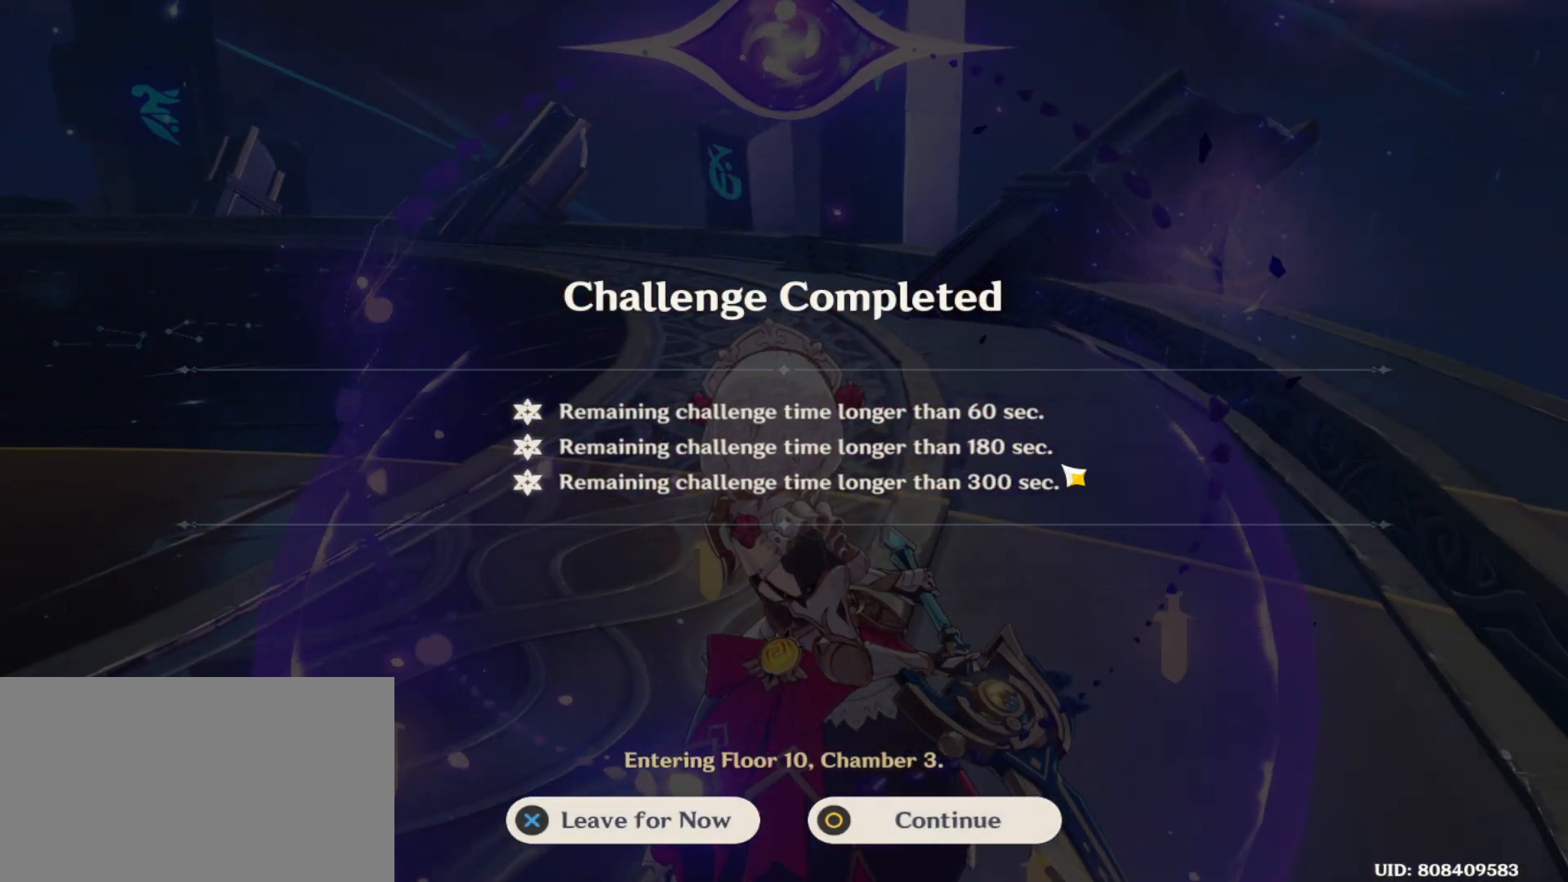
{"keys": [], "mouse": [], "events": []}
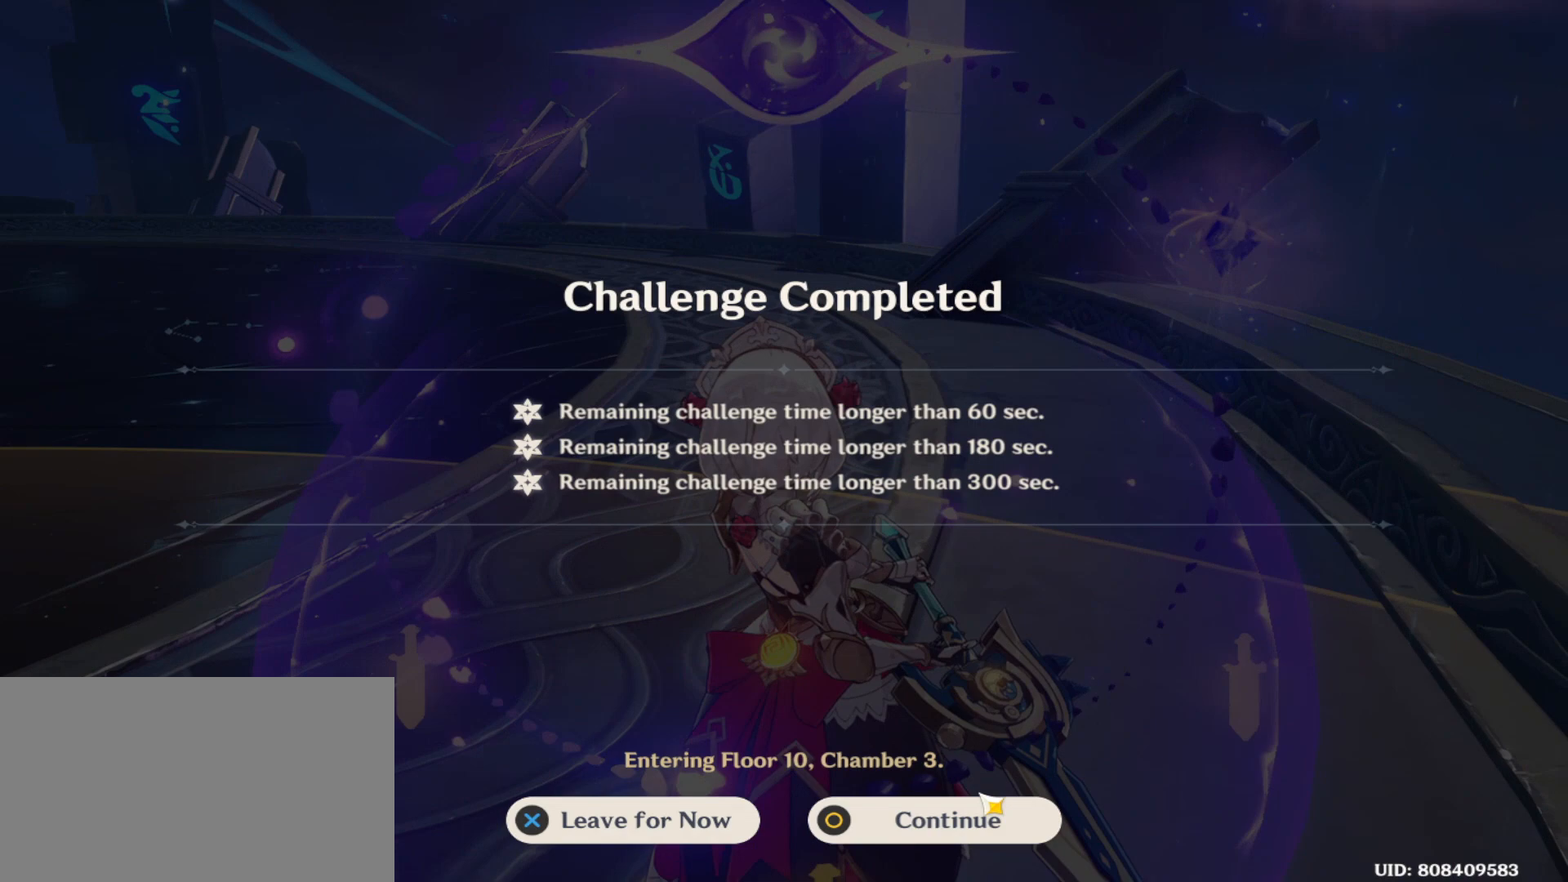
{"keys": [], "mouse": [], "events": []}
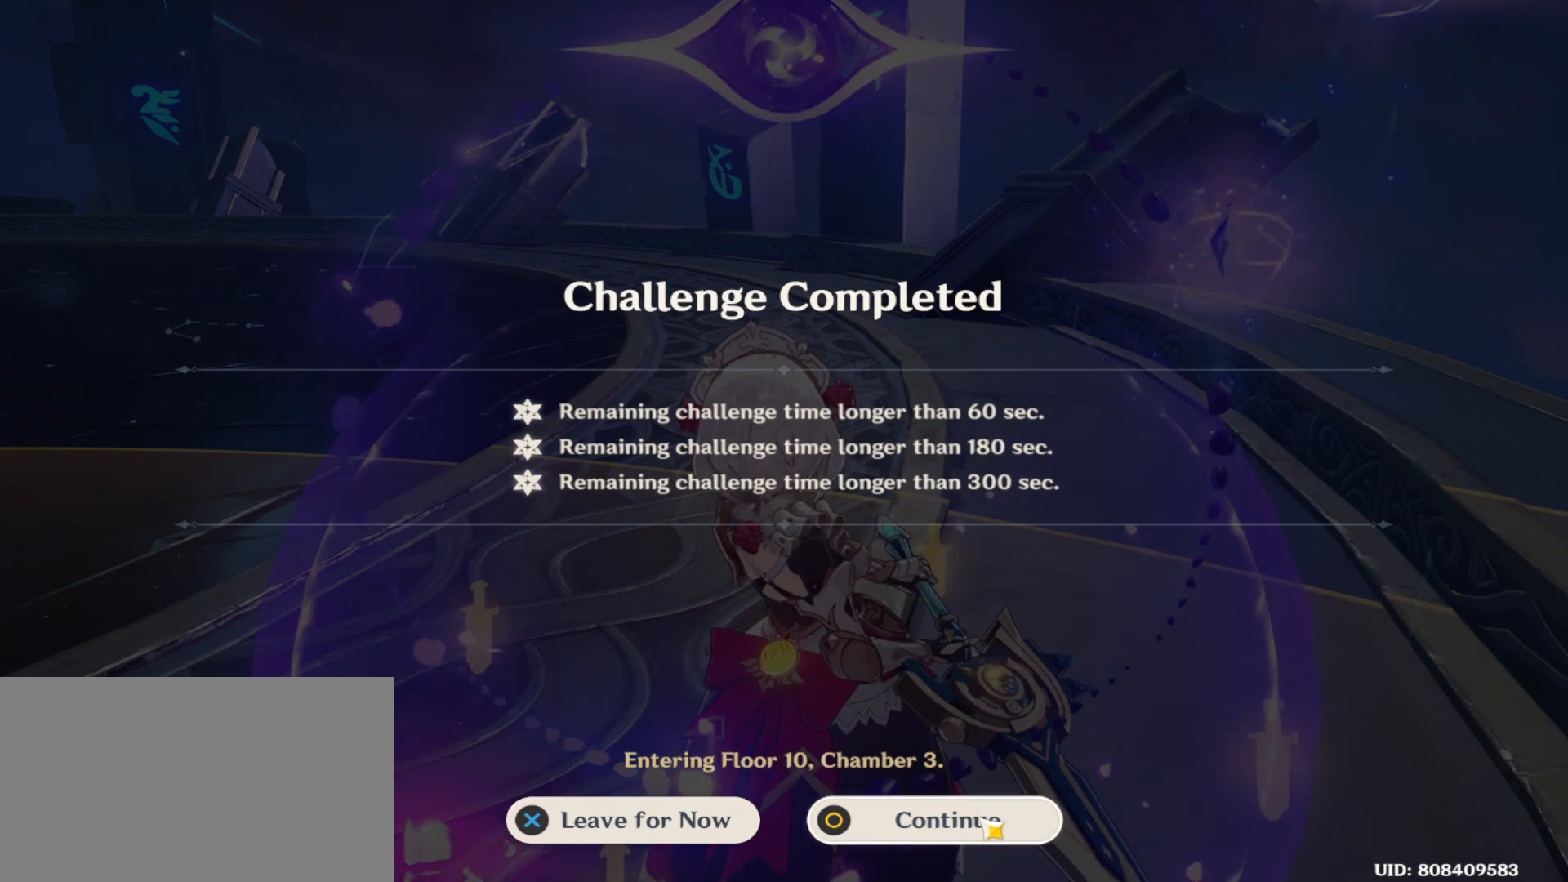
{"keys": [], "mouse": [], "events": []}
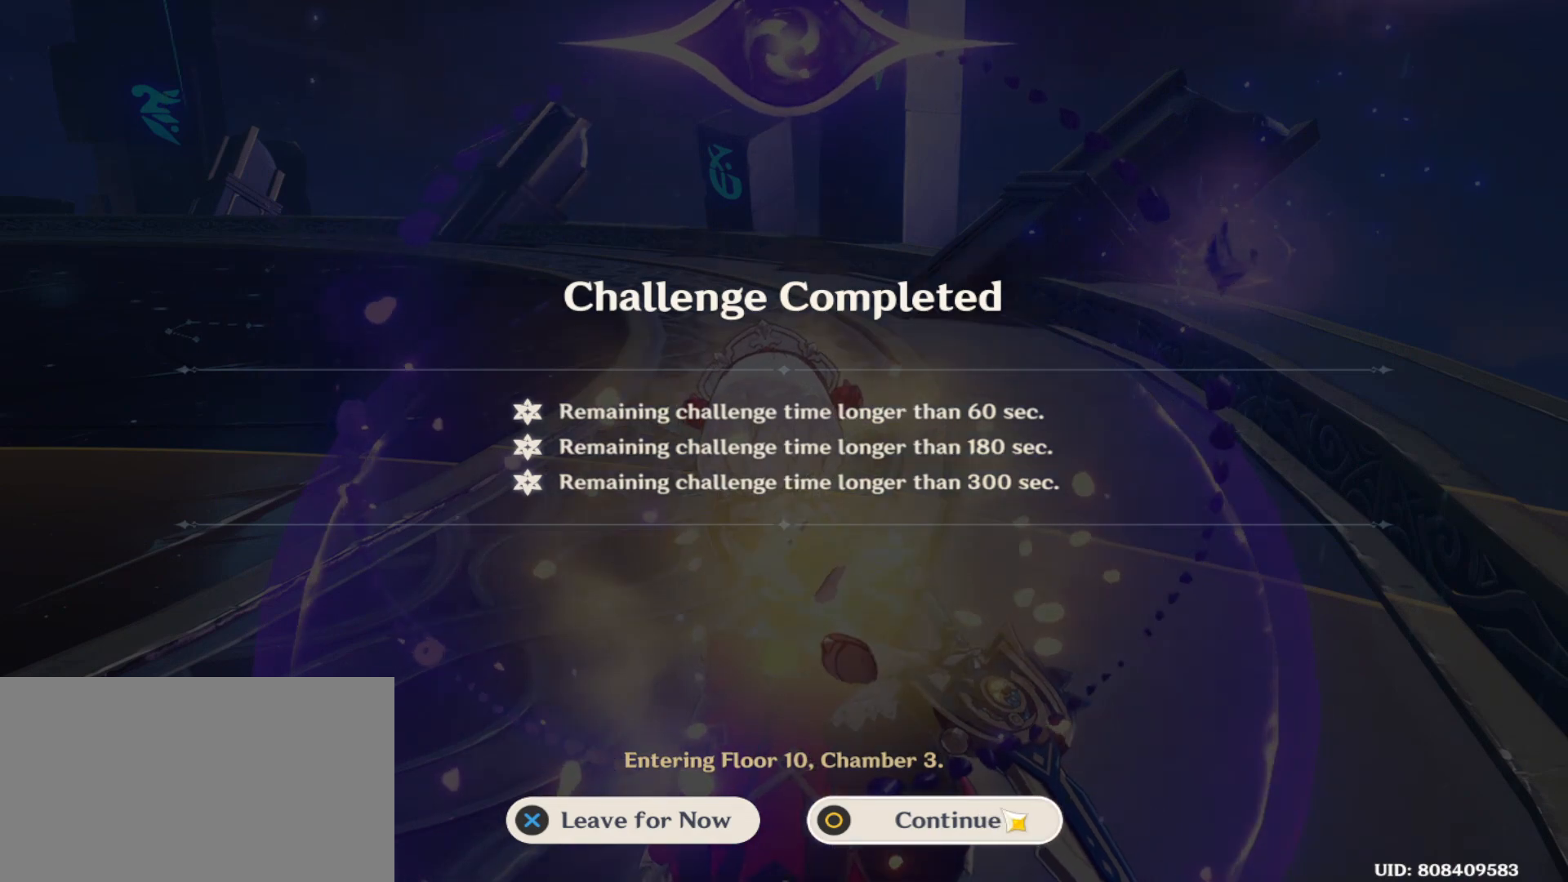
{"keys": [], "mouse": ["left"], "events": [[125, "mouse_left", "down"]]}
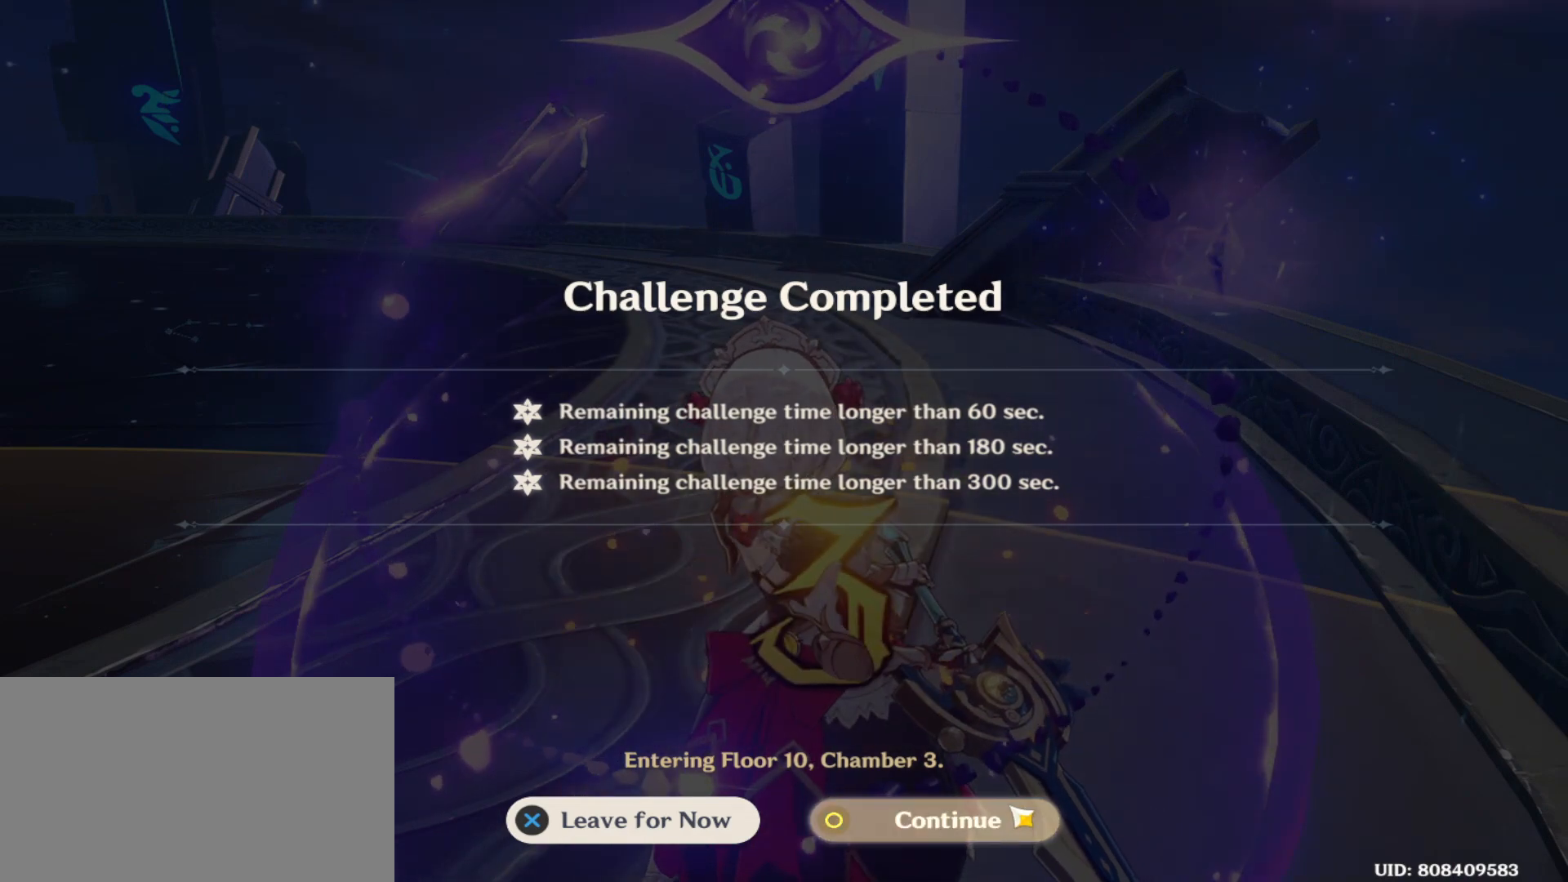
{"keys": [], "mouse": [], "events": [[375, "mouse_left", "up"]]}